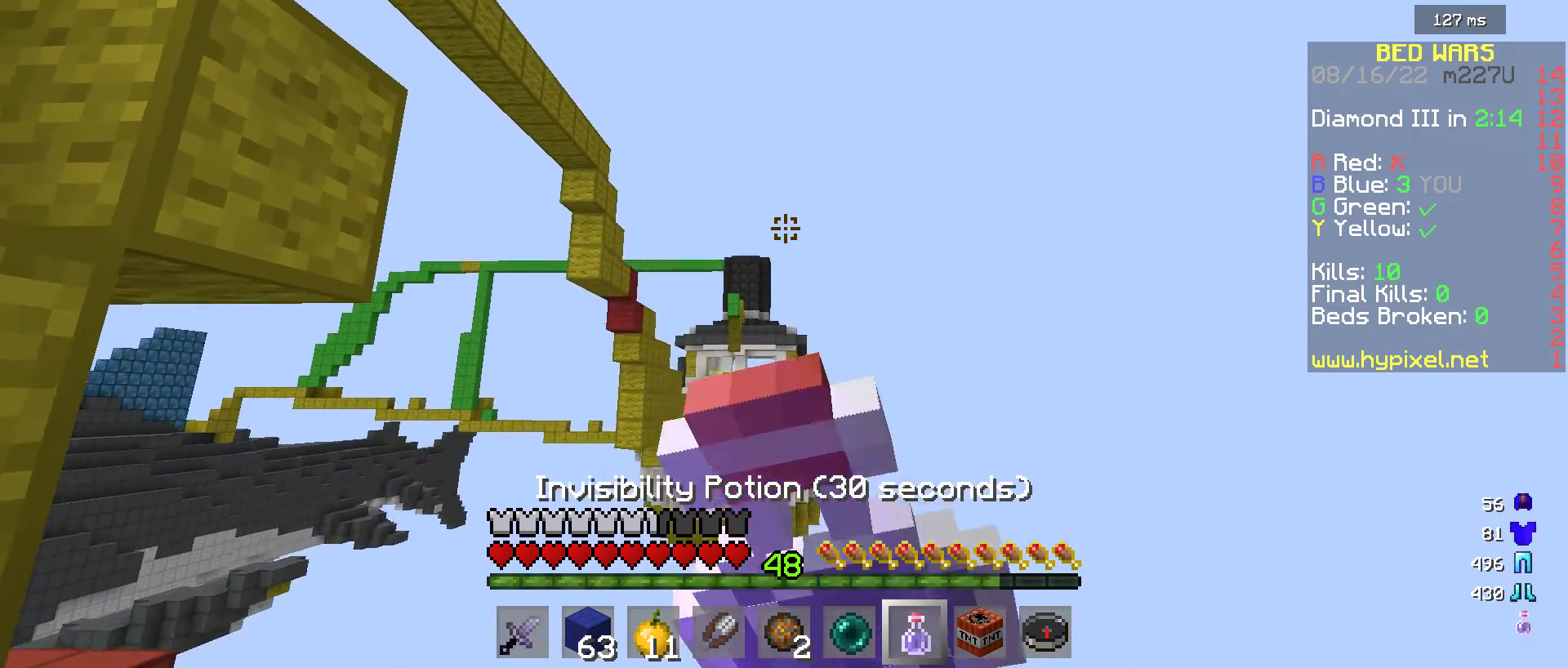
Gameplay with keyboard and mouse; each line is a JSON object with the keys and mouse buttons held at the frame after it. "events" lists presses ("down") and releases ("up") of "a", "d", "s", "w", "mouse_left" and "mouse_right" between this image and that frame as [ms after this image, input, new state], when the widget could be followed in between. "mouse_left", "mouse_right" = the "left", "right" buttons of the "mouse" list. No other keys are recorded. Fast repeated clicks can show as one long hold. Mouse movement is not recorded.
{"keys": [], "mouse": ["right"], "events": [[133, "w", "up"]]}
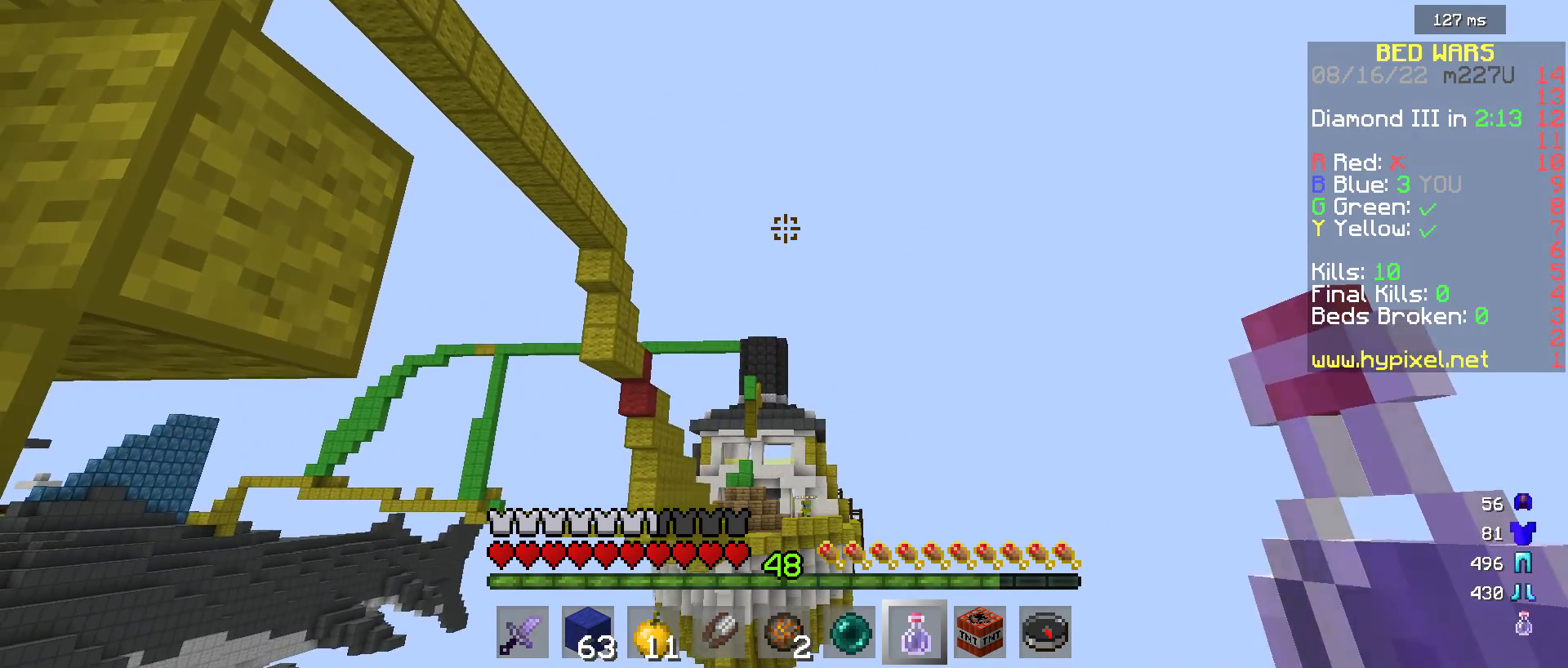
{"keys": [], "mouse": [], "events": [[233, "mouse_right", "up"]]}
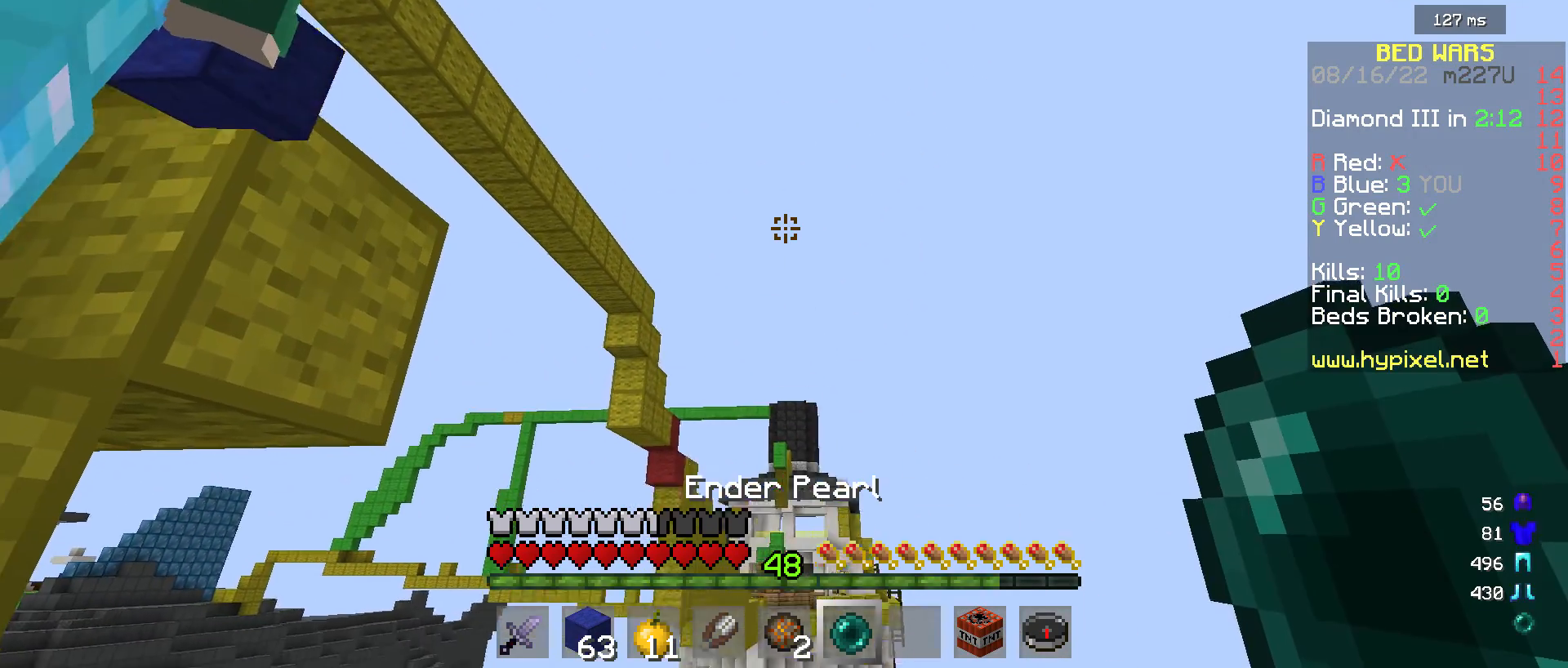
{"keys": [], "mouse": [], "events": []}
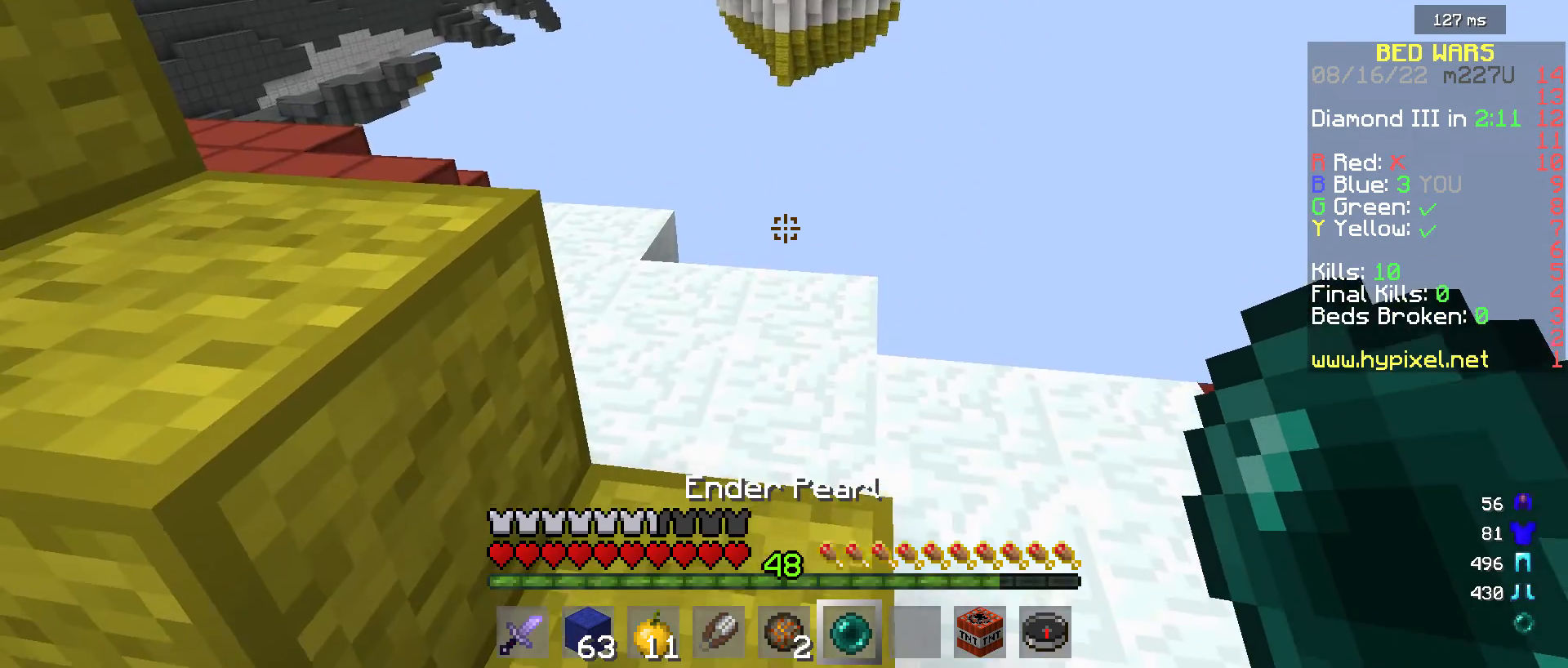
{"keys": [], "mouse": [], "events": [[250, "w", "down"], [367, "w", "up"]]}
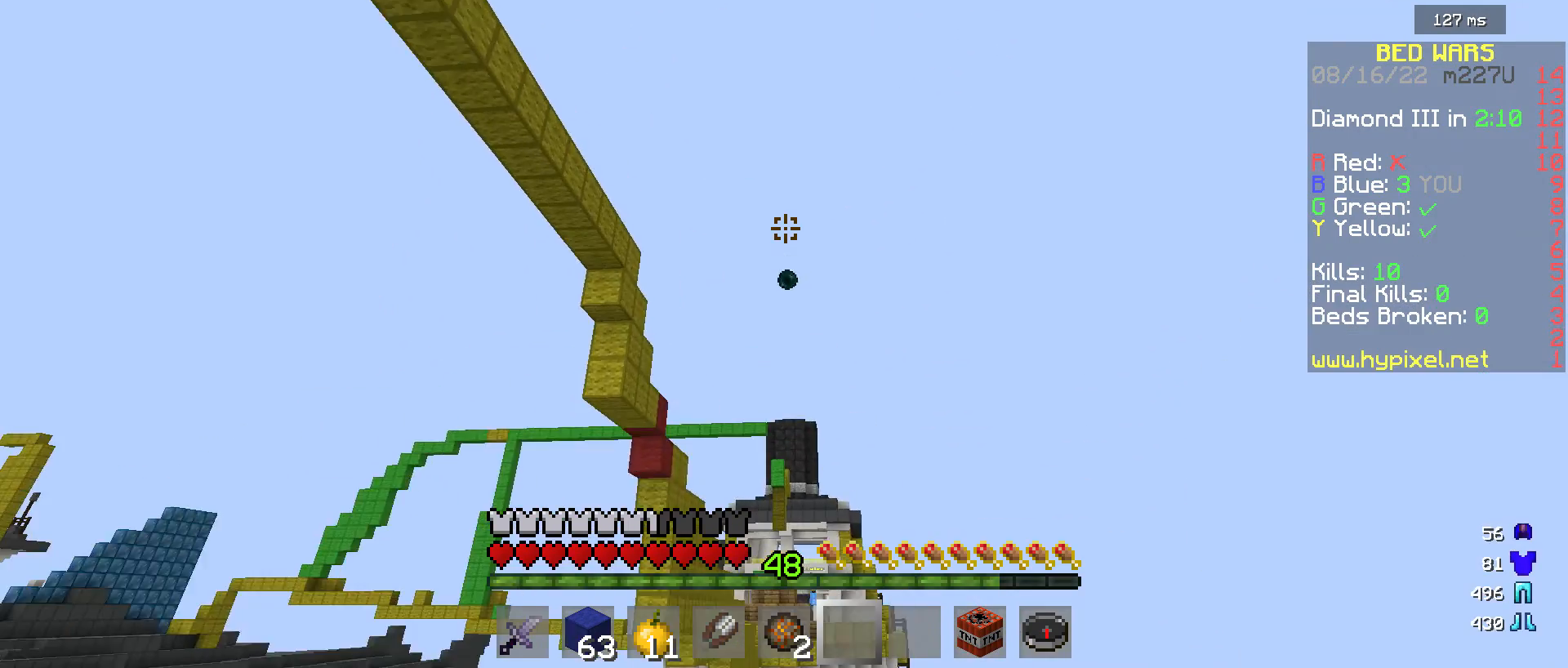
{"keys": [], "mouse": [], "events": []}
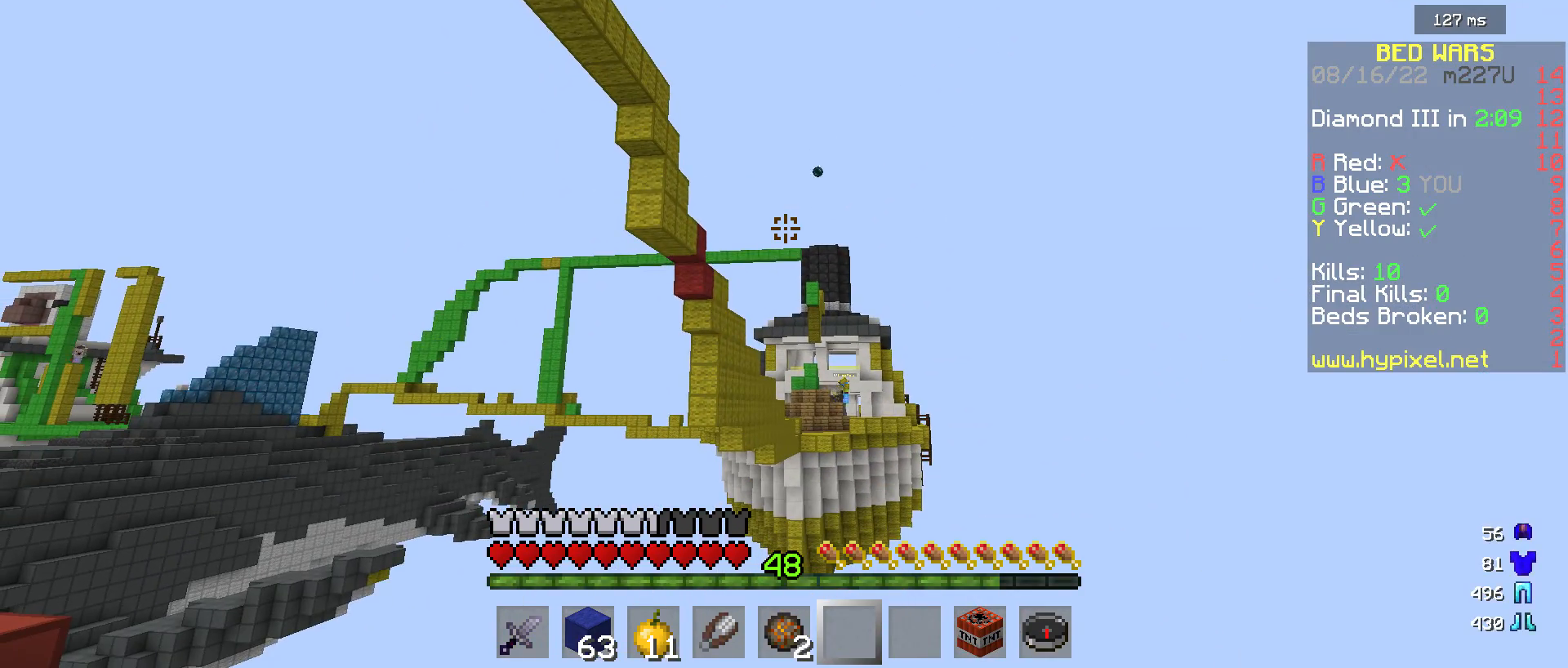
{"keys": [], "mouse": [], "events": []}
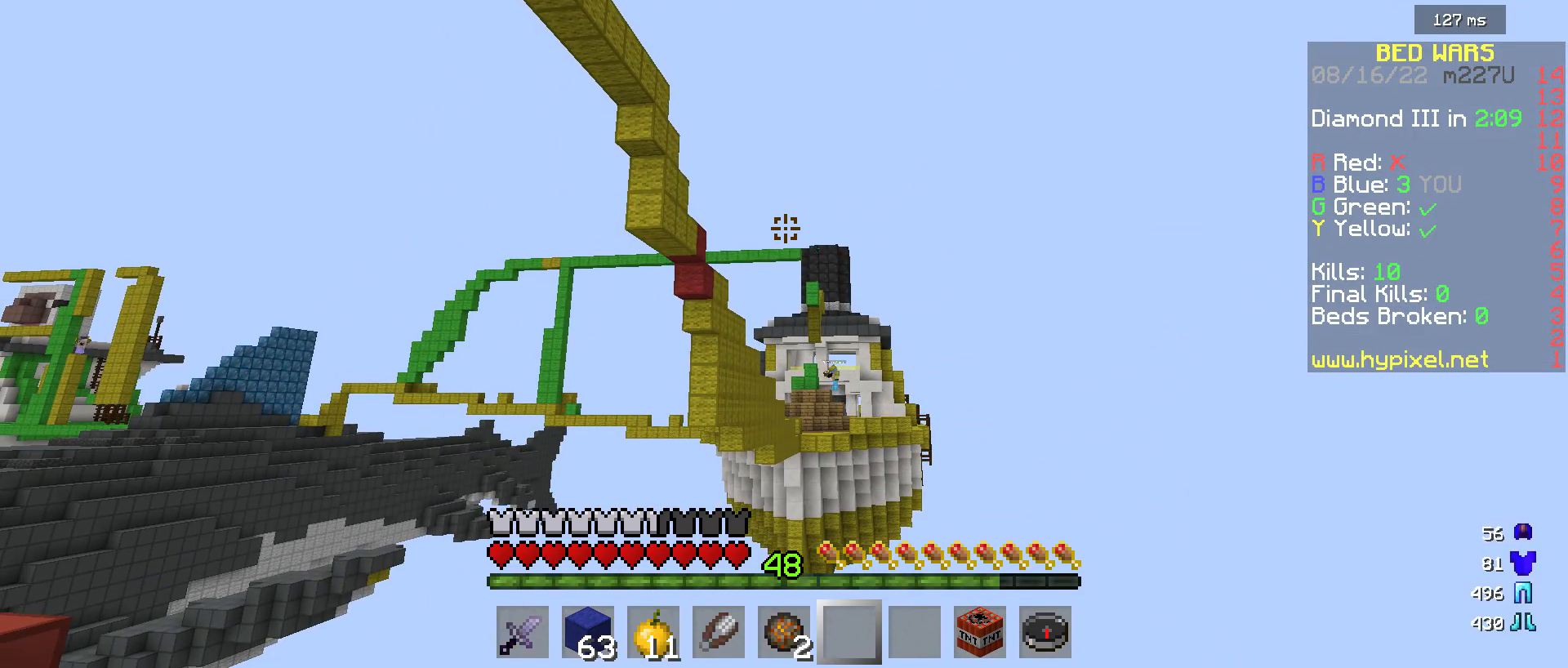
{"keys": [], "mouse": [], "events": []}
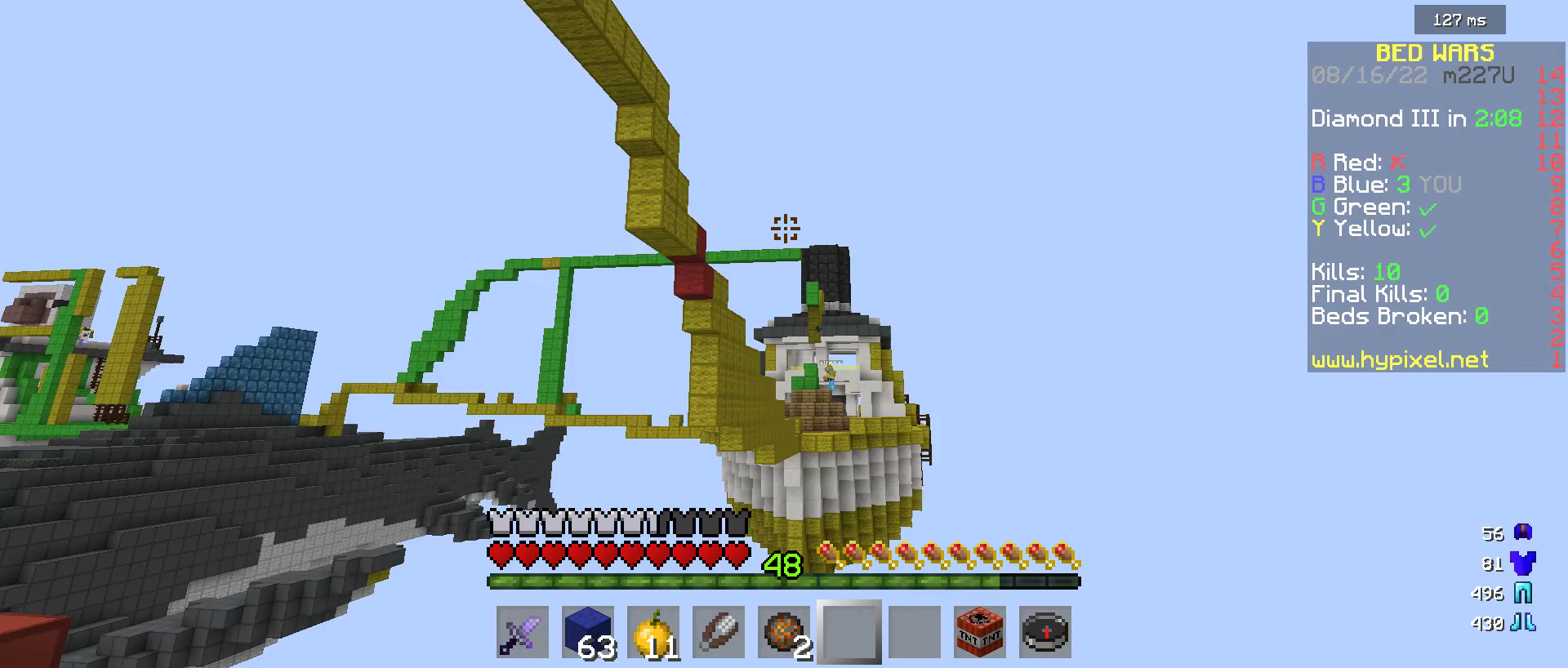
{"keys": [], "mouse": [], "events": []}
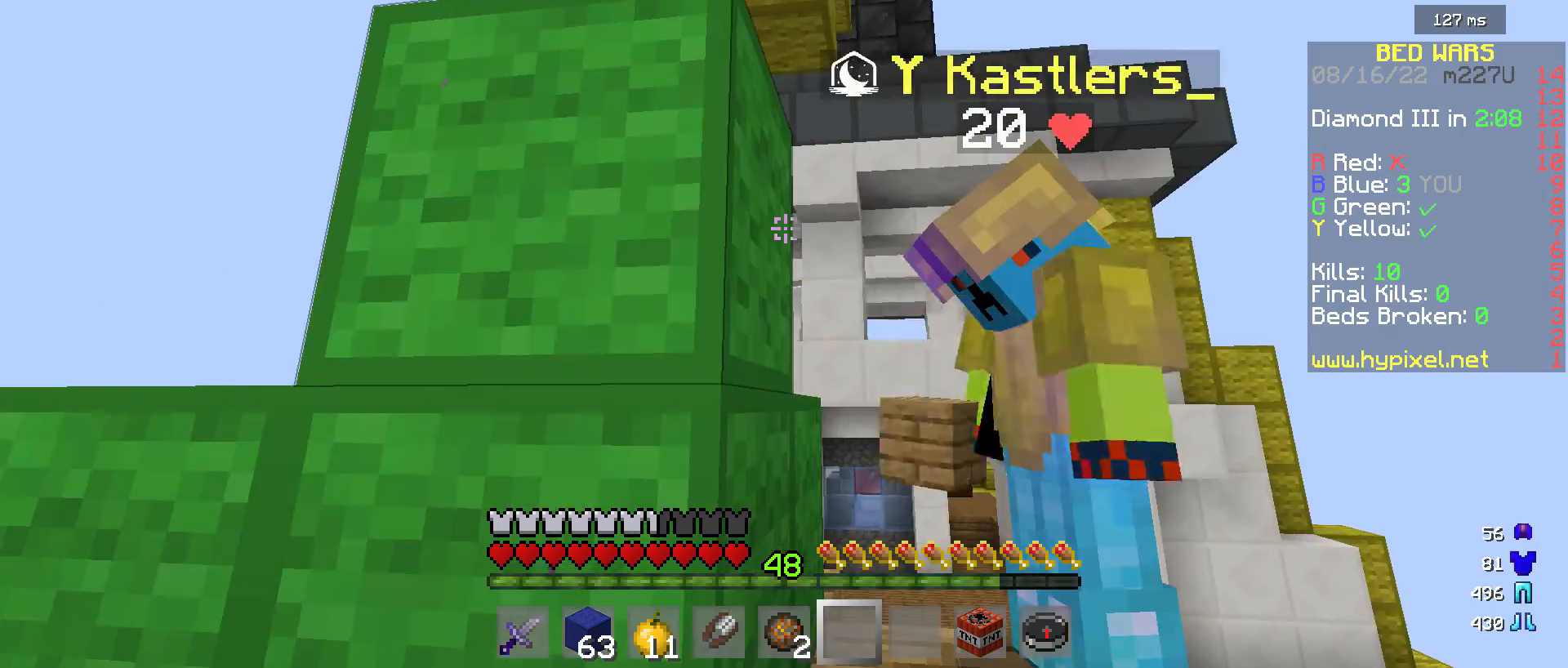
{"keys": [], "mouse": [], "events": []}
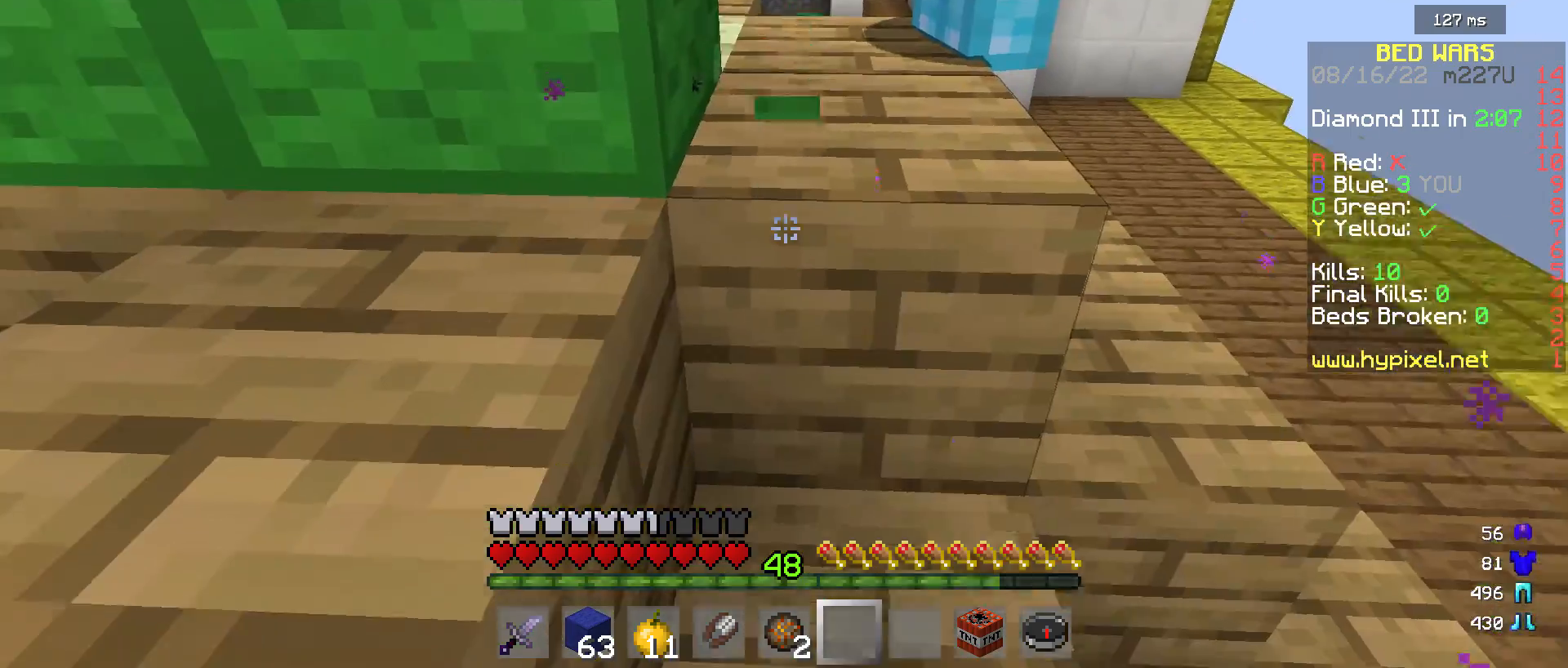
{"keys": [], "mouse": [], "events": []}
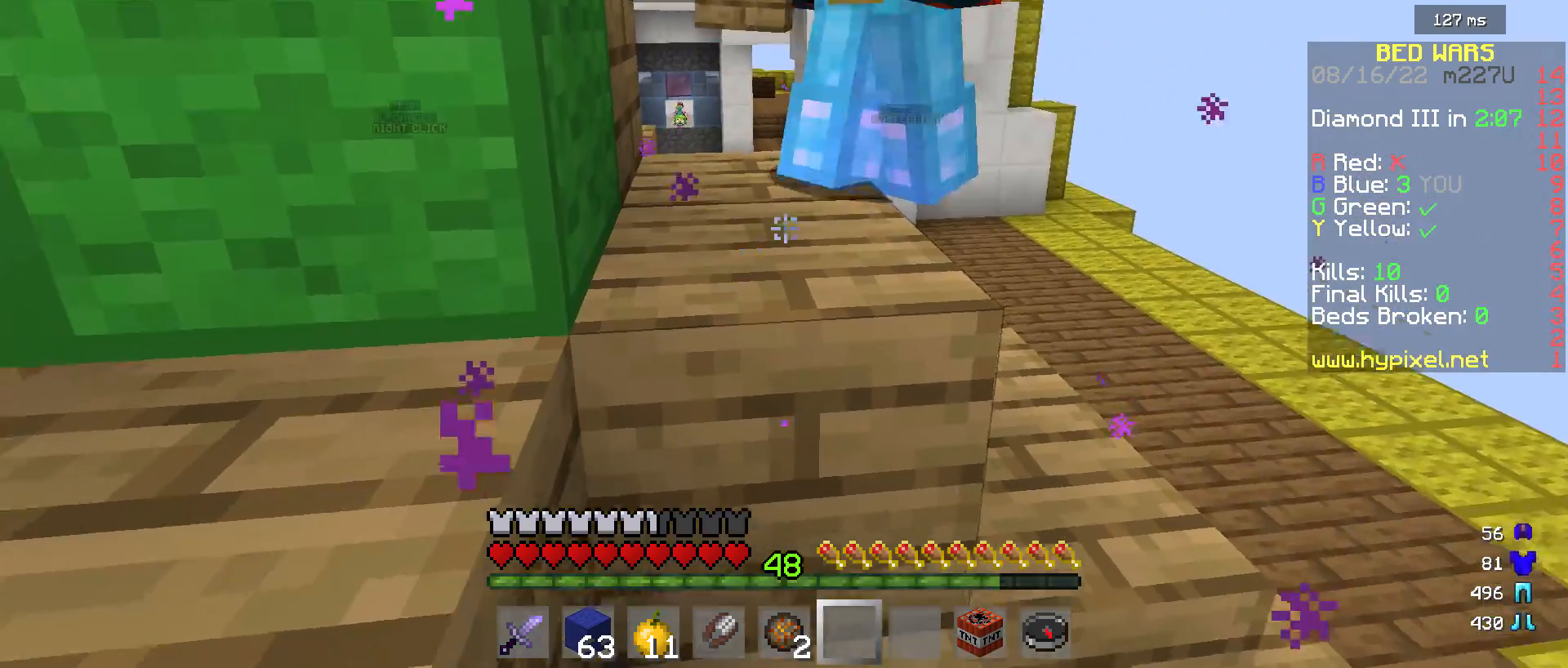
{"keys": [], "mouse": [], "events": []}
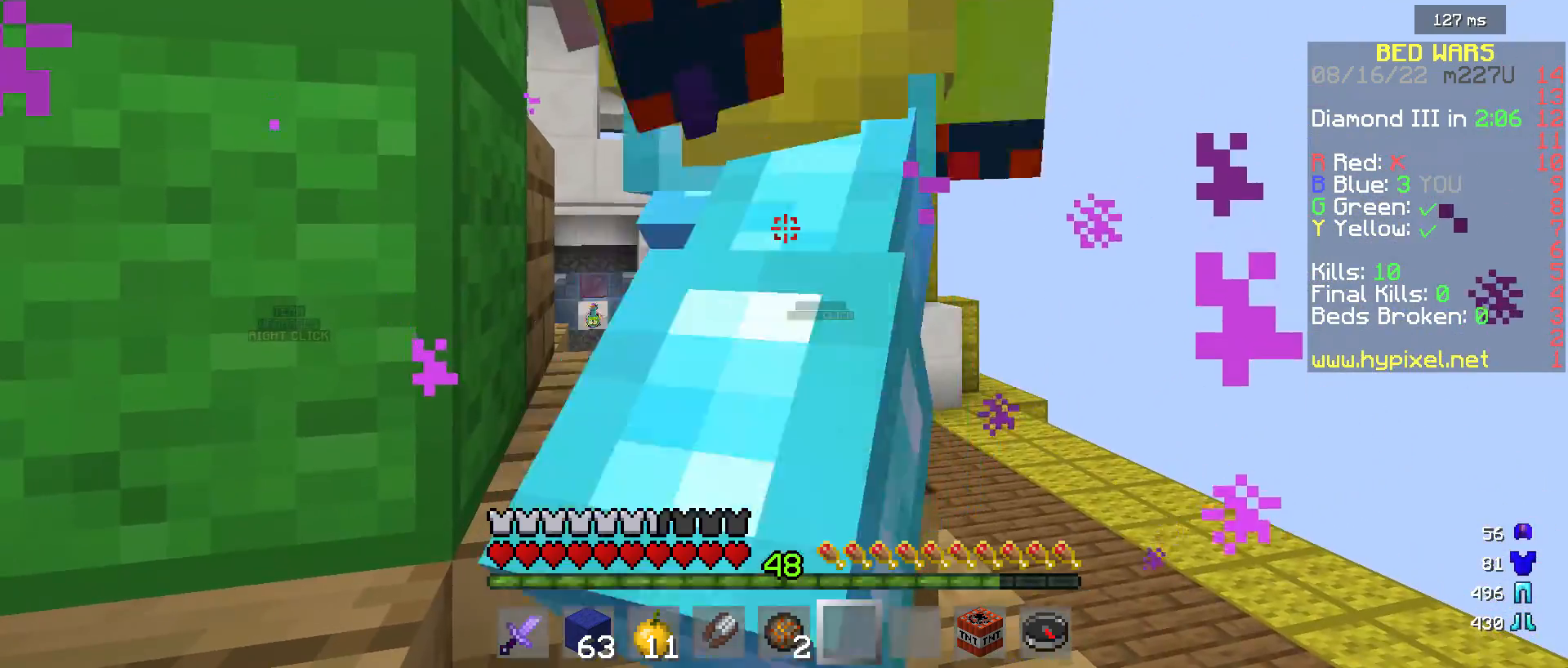
{"keys": ["w"], "mouse": [], "events": [[267, "d", "down"], [267, "w", "down"], [400, "d", "up"]]}
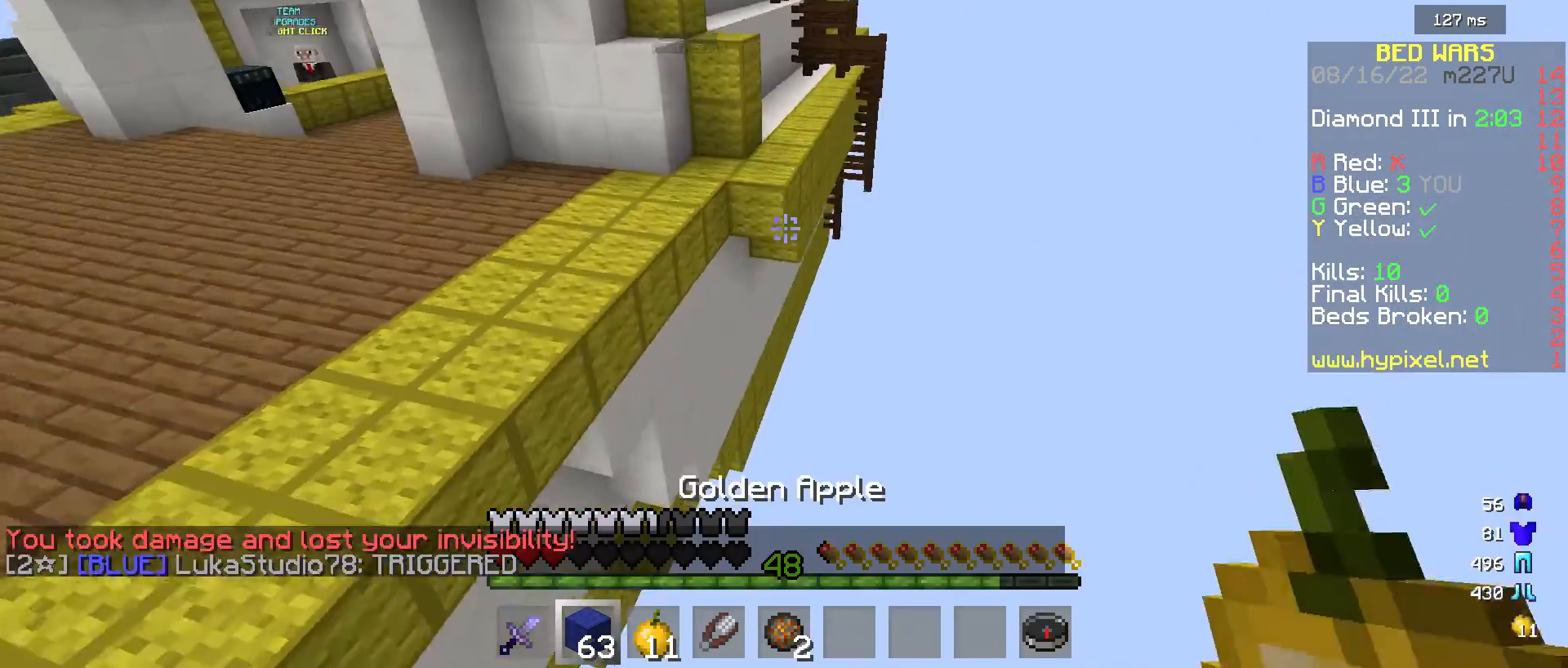
{"keys": [], "mouse": [], "events": [[450, "w", "up"]]}
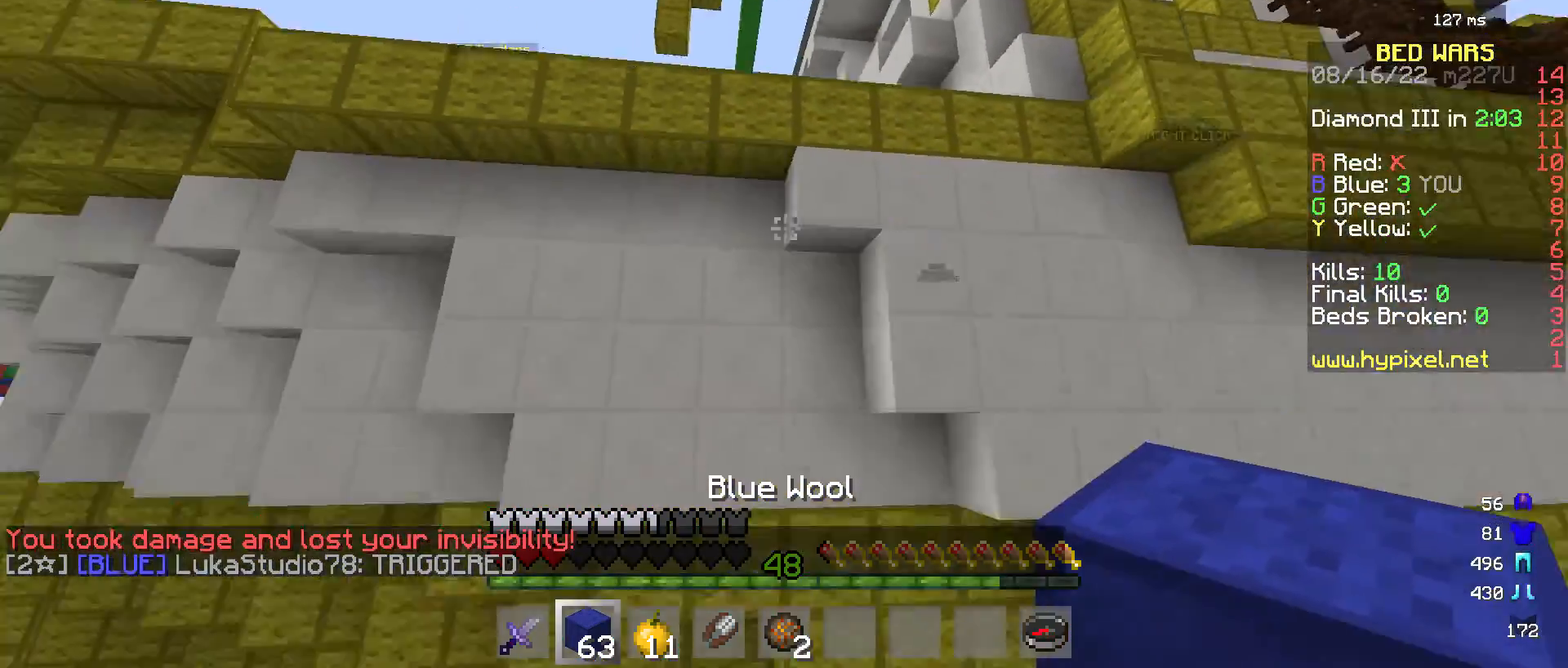
{"keys": ["s"], "mouse": [], "events": [[83, "s", "down"]]}
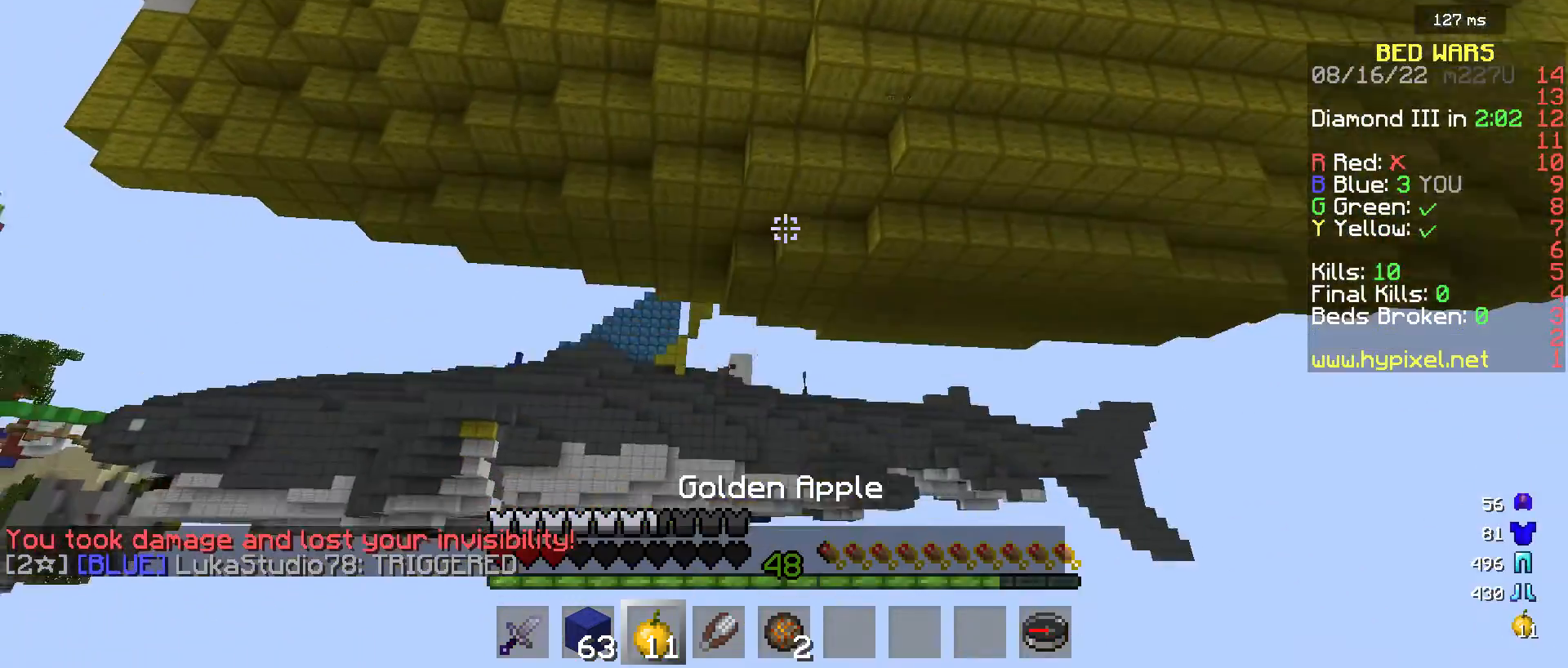
{"keys": ["s"], "mouse": ["right"], "events": [[83, "mouse_right", "down"]]}
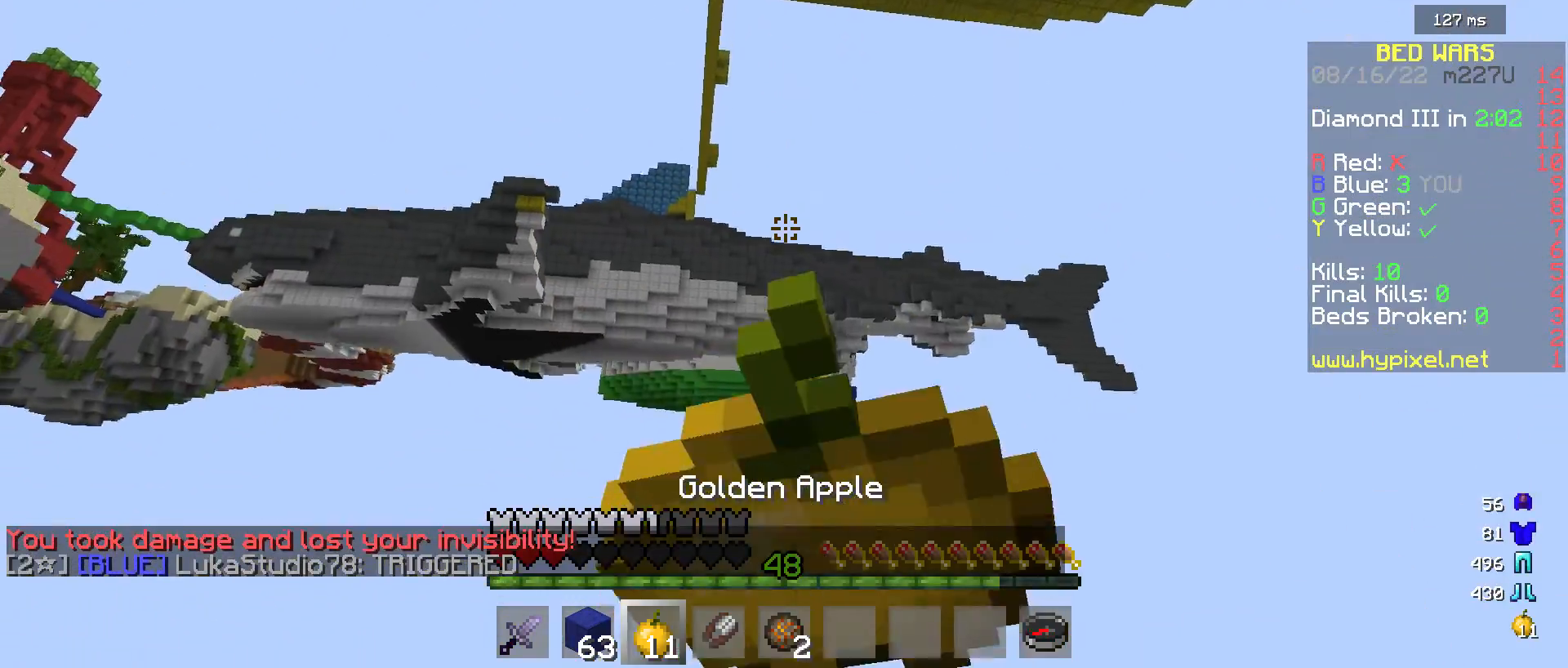
{"keys": ["s"], "mouse": ["right"], "events": []}
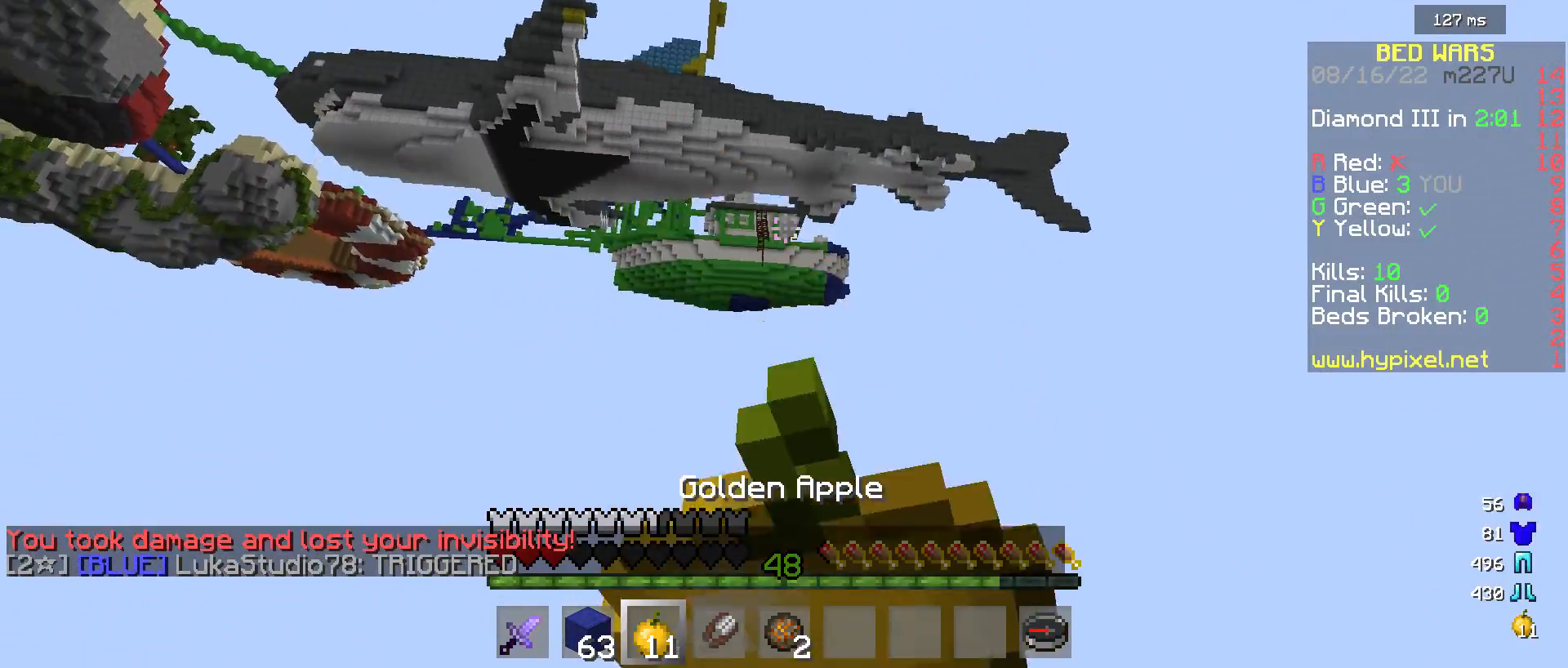
{"keys": ["w"], "mouse": [], "events": [[200, "d", "down"], [200, "mouse_right", "up"], [200, "s", "up"], [200, "w", "down"], [467, "d", "up"]]}
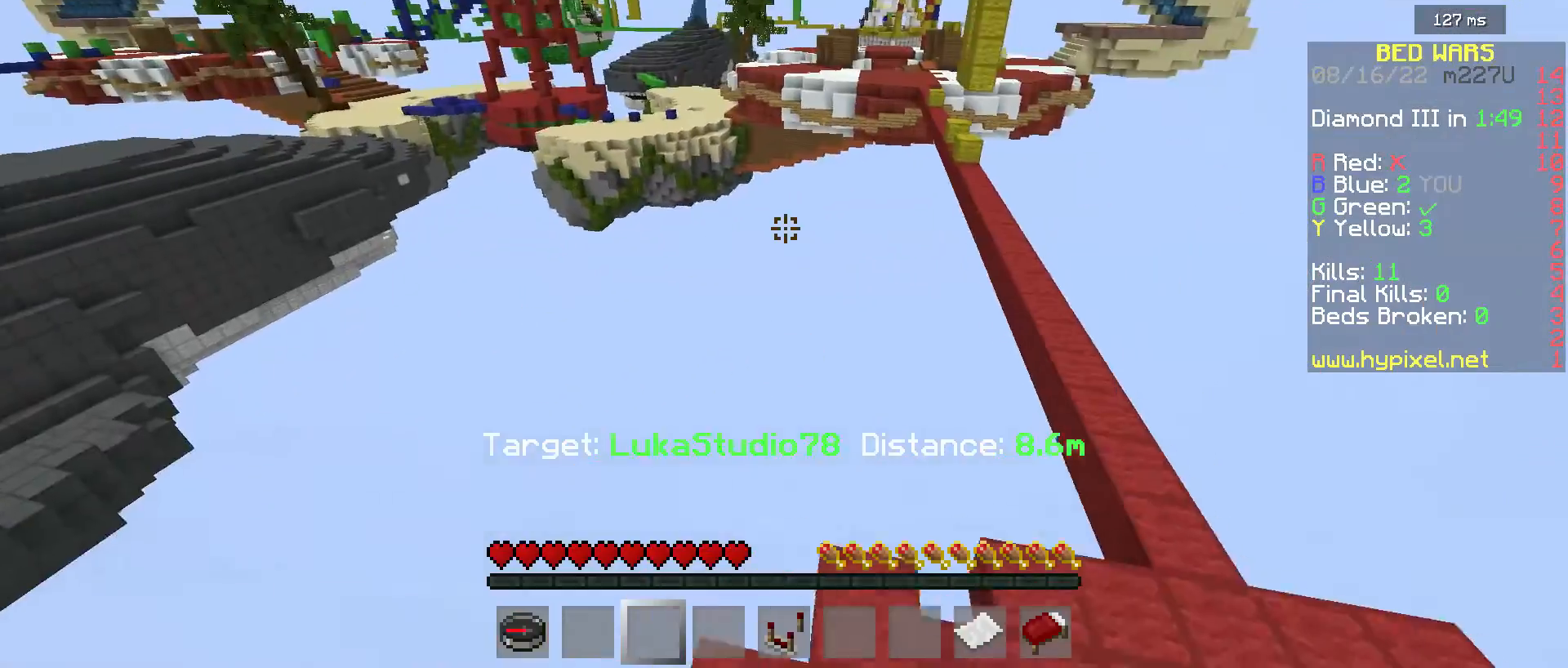
{"keys": ["w"], "mouse": [], "events": []}
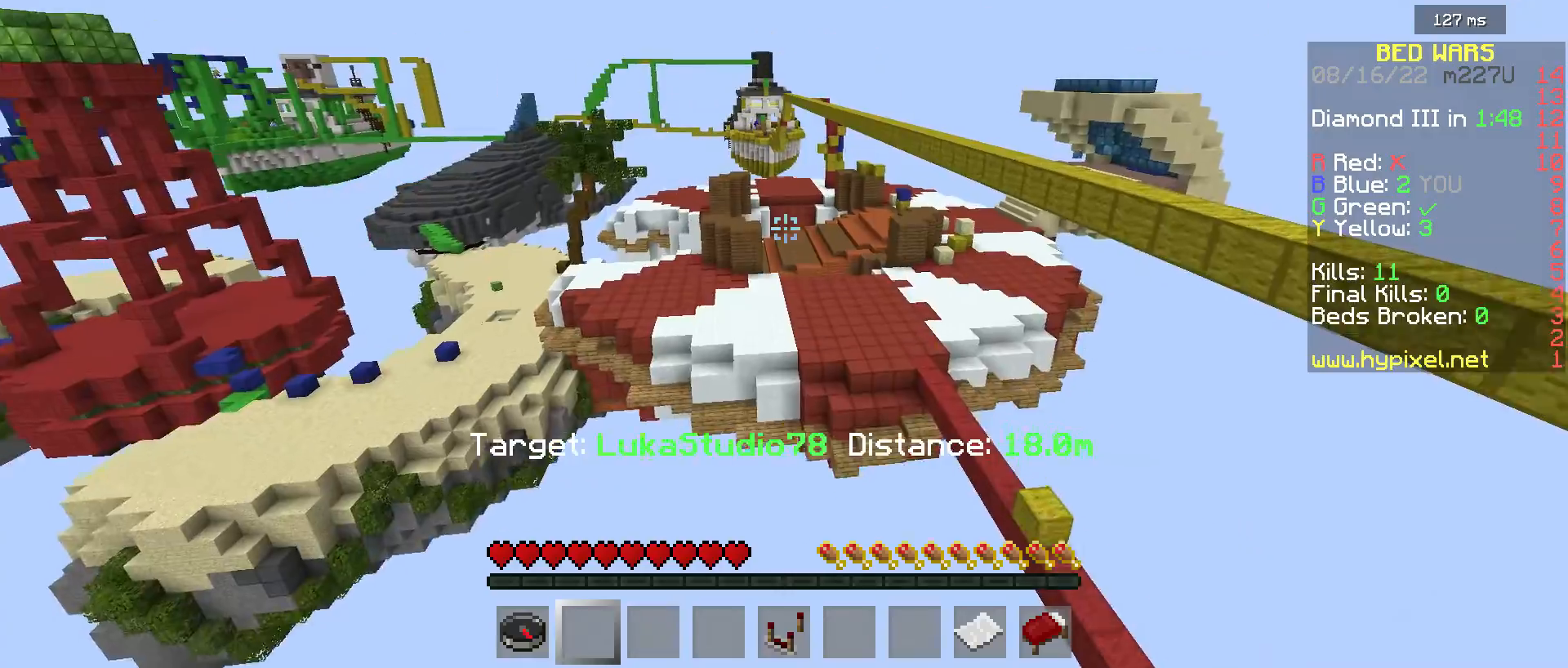
{"keys": ["w"], "mouse": [], "events": []}
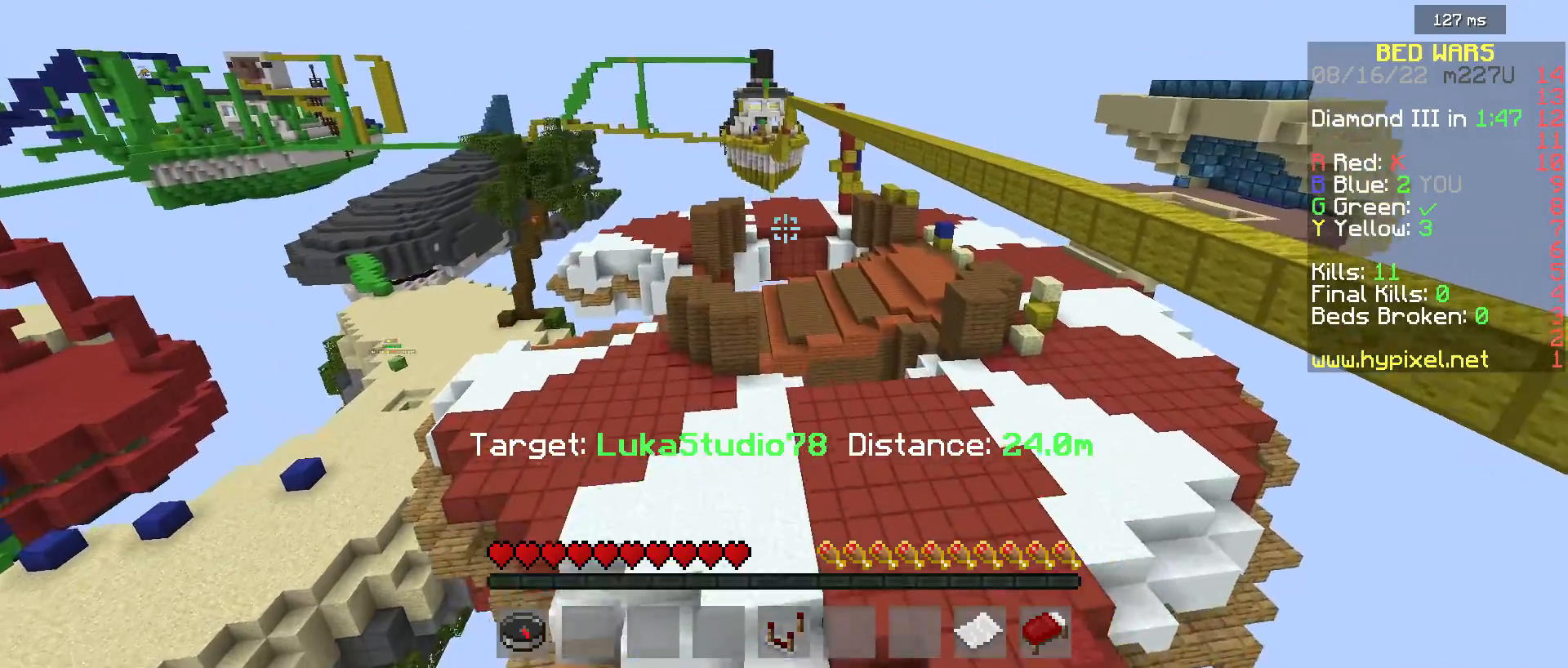
{"keys": ["w"], "mouse": [], "events": []}
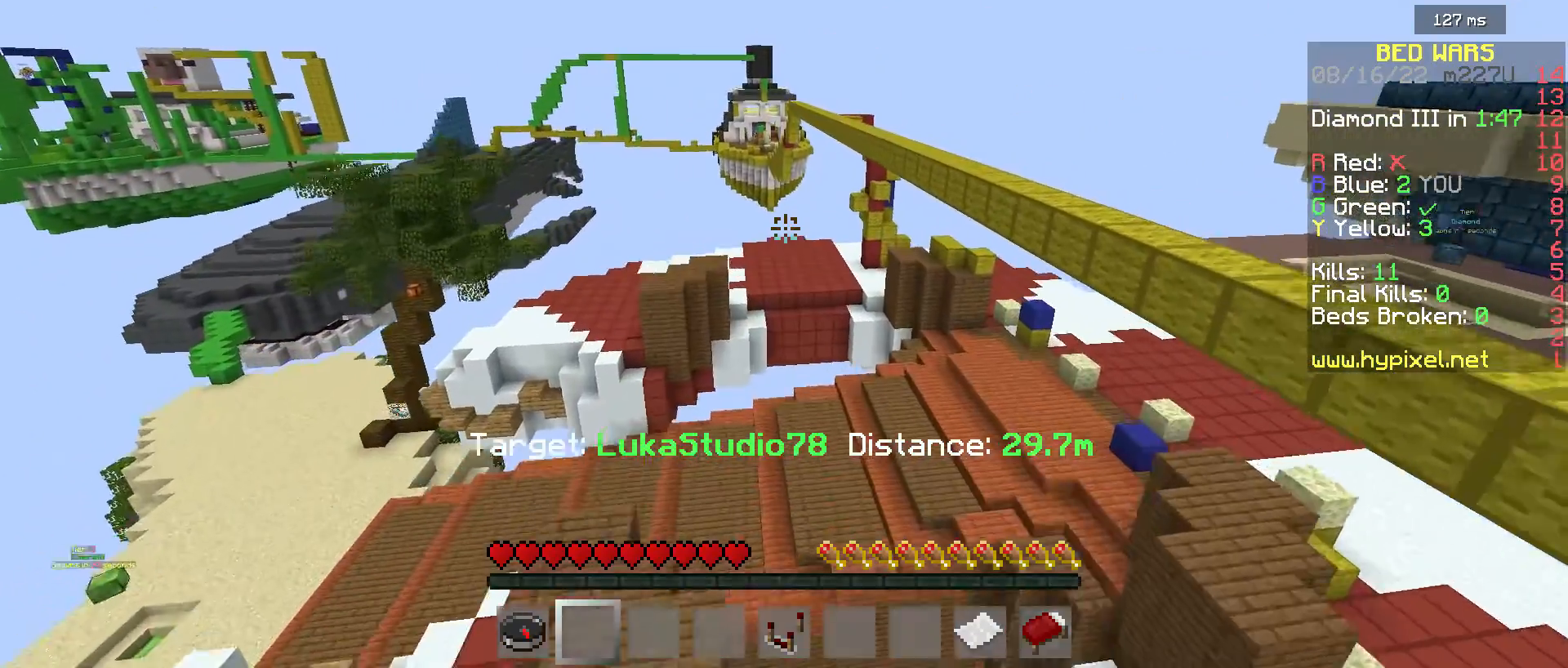
{"keys": ["w"], "mouse": [], "events": []}
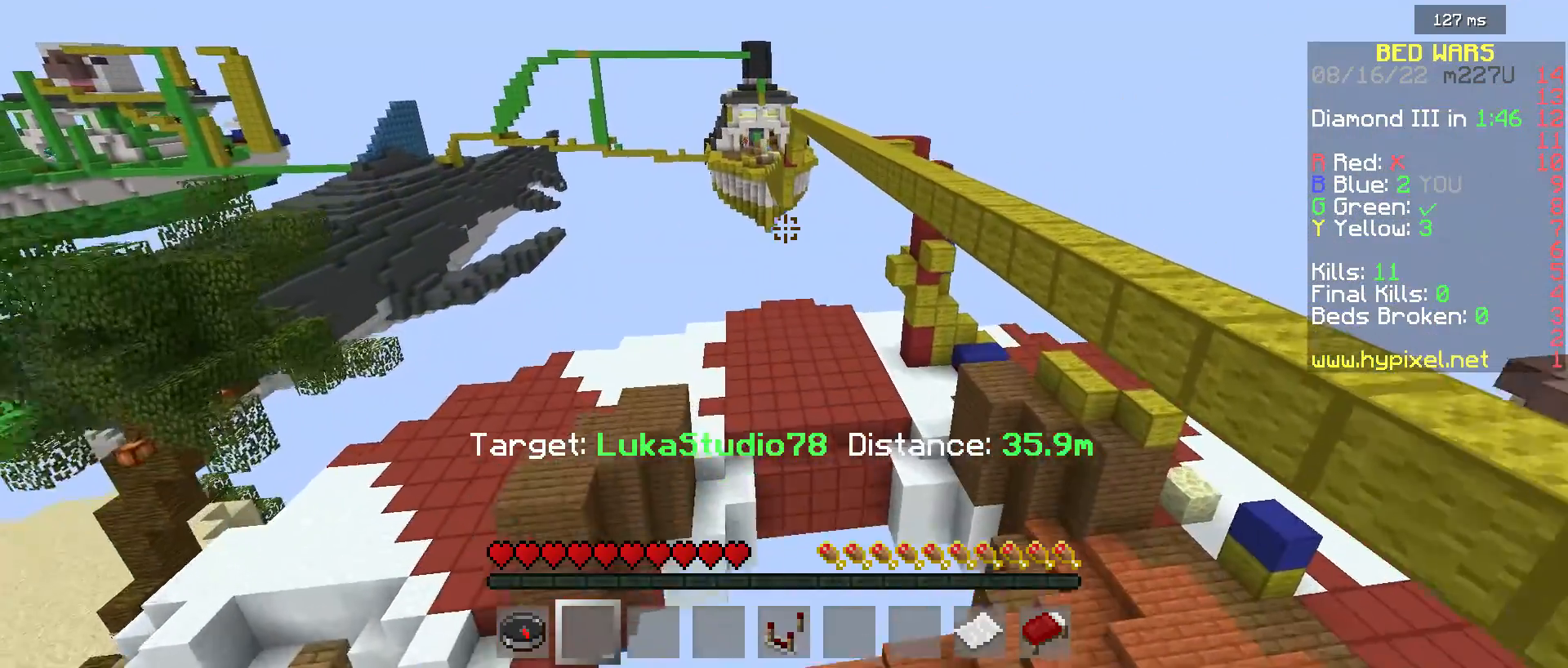
{"keys": ["w"], "mouse": [], "events": []}
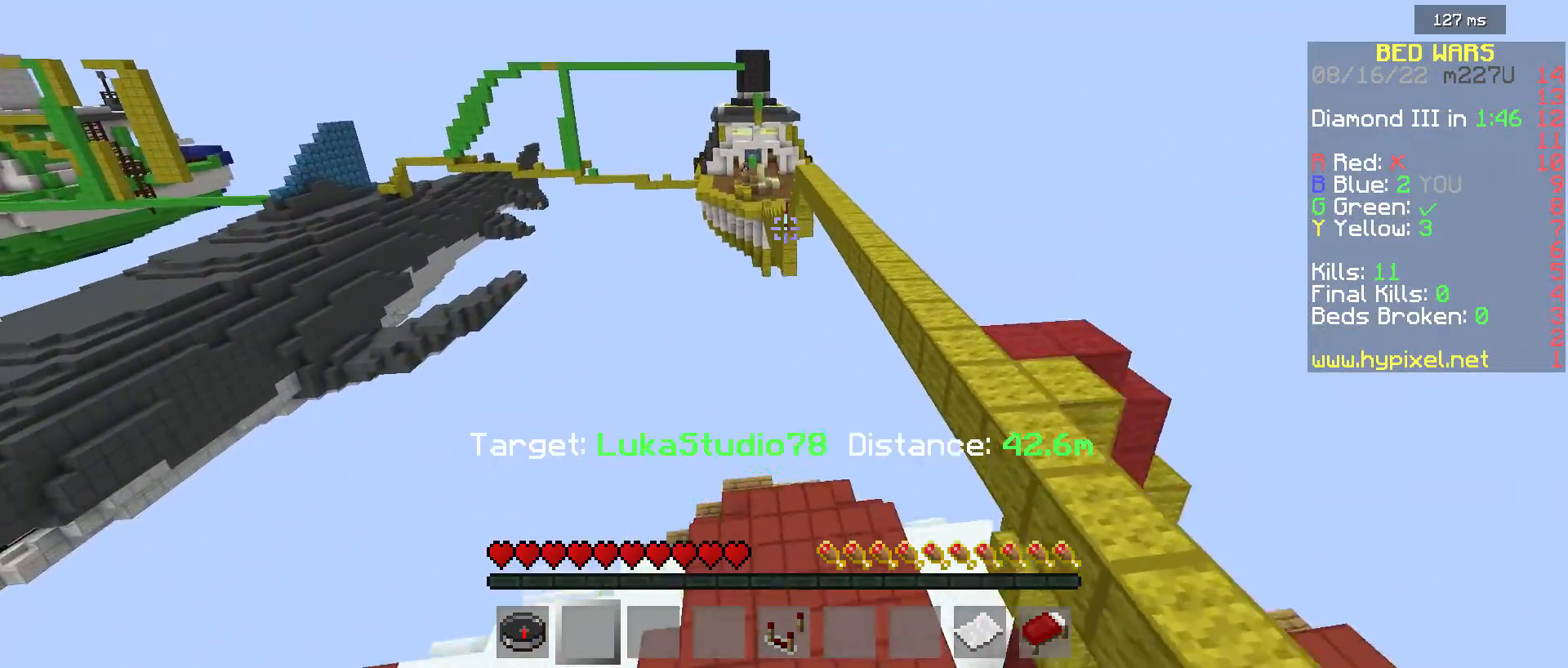
{"keys": ["d", "w"], "mouse": [], "events": [[33, "d", "down"], [317, "d", "up"], [400, "d", "down"]]}
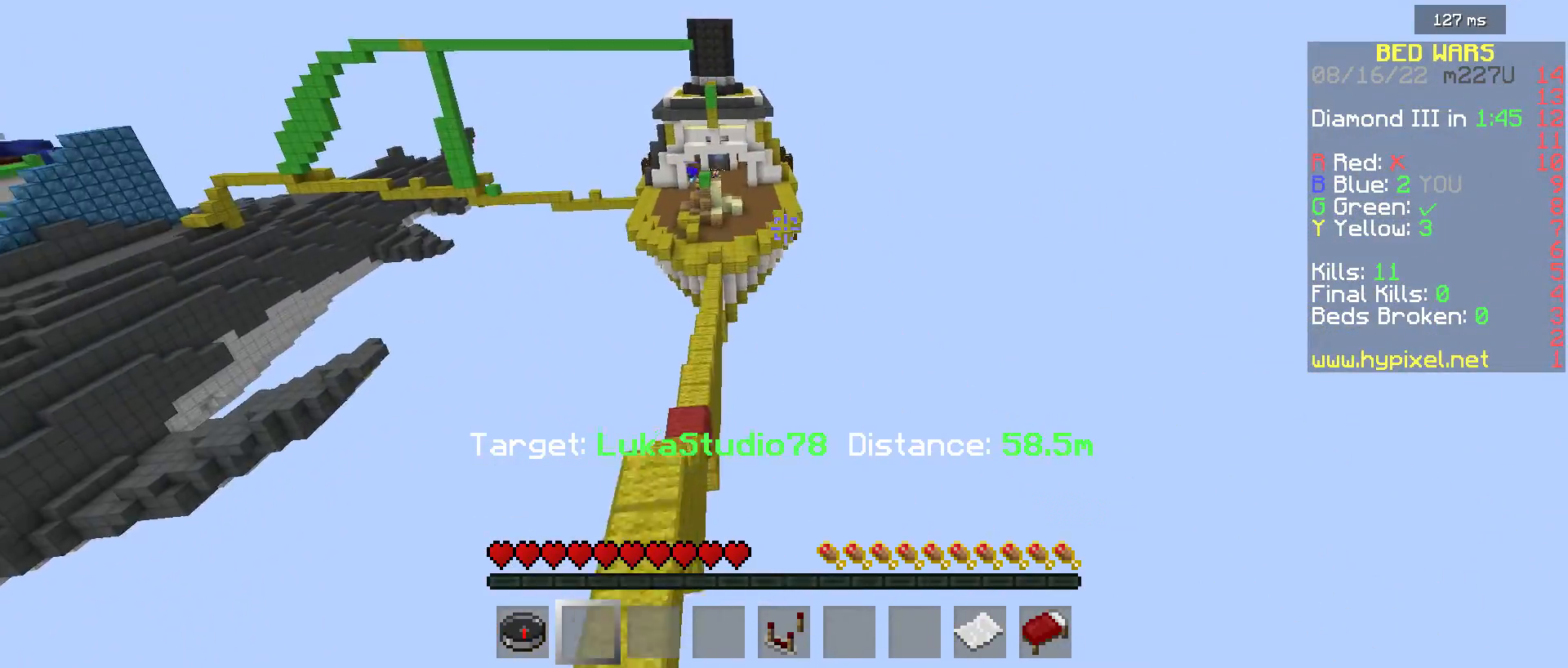
{"keys": ["w"], "mouse": [], "events": [[83, "d", "up"], [167, "d", "down"], [333, "d", "up"]]}
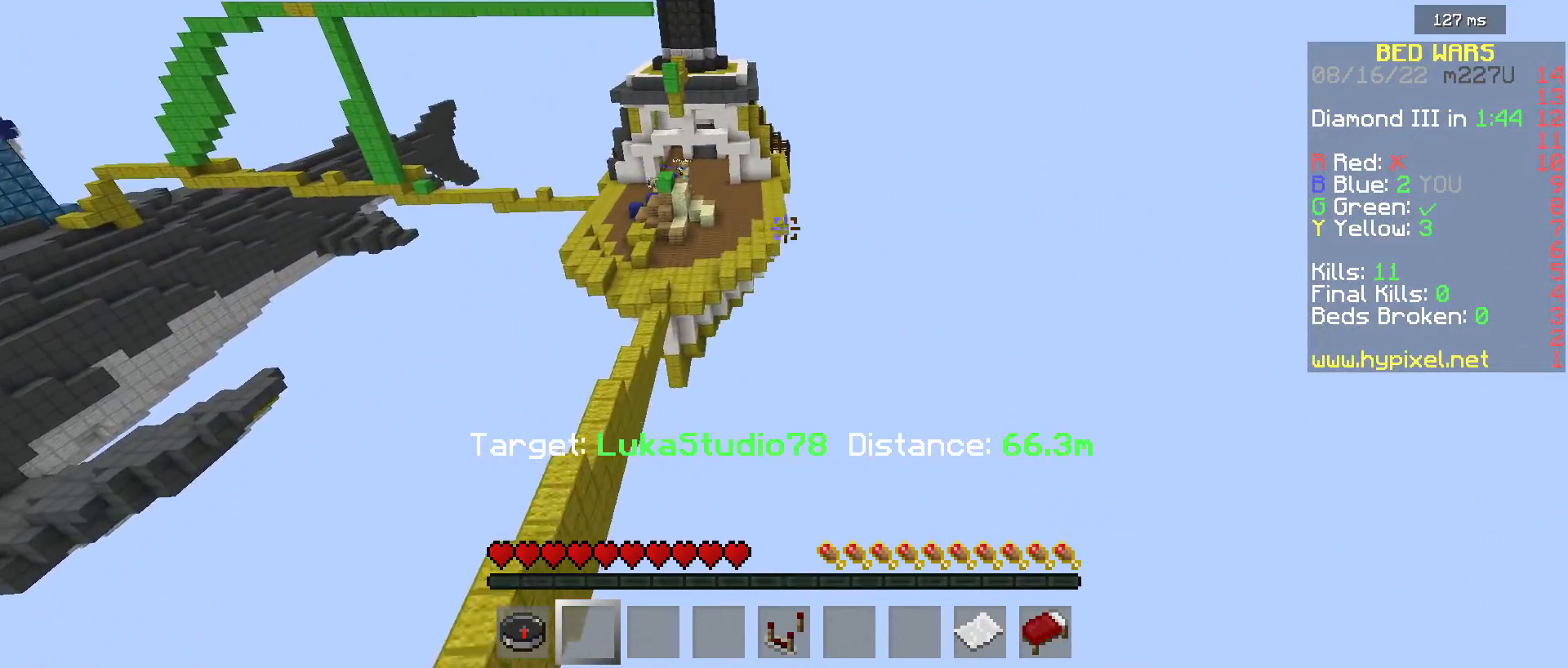
{"keys": ["w"], "mouse": [], "events": []}